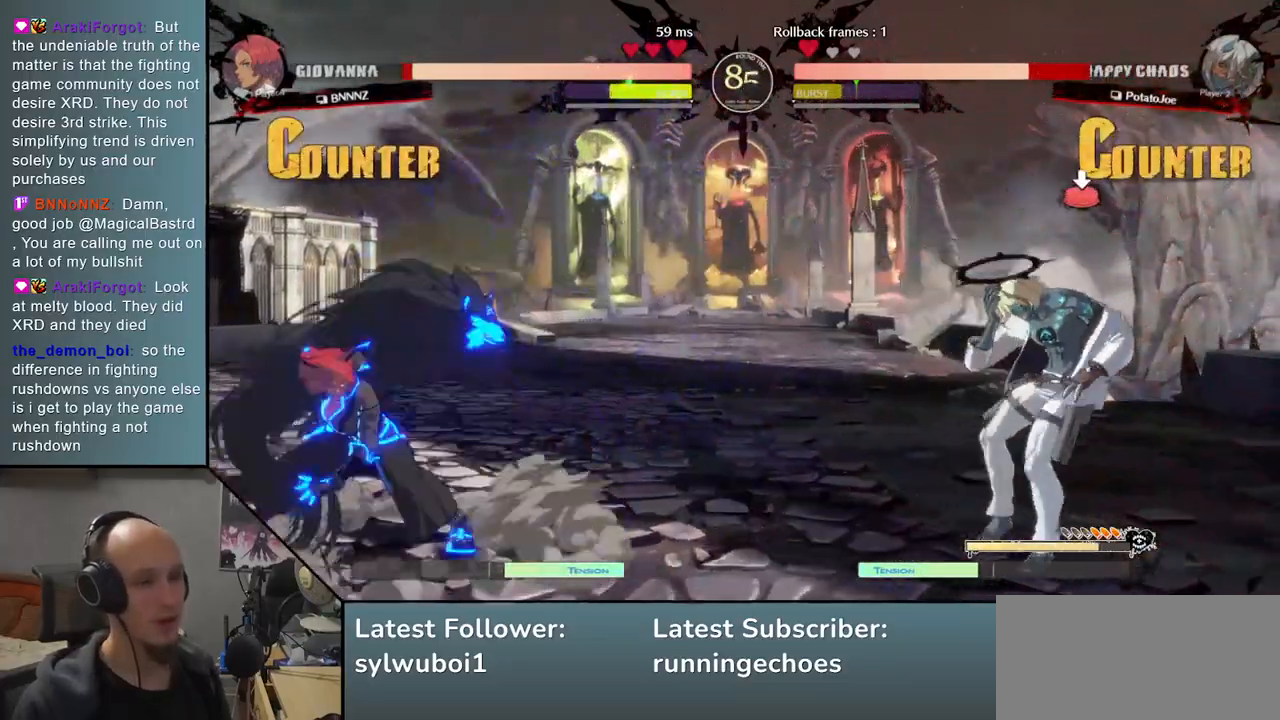
Gameplay with a controller (arcade stick); each line is a JSON object with the inputs held at the frame after it. "events" lists button and stick changes between this image and that frame as [ms after this image, input, new state], when the widget could be followed in between. Not read: L3 R3 other_buttons.
{"buttons": ["R1"], "events": [[267, "R1", "down"]]}
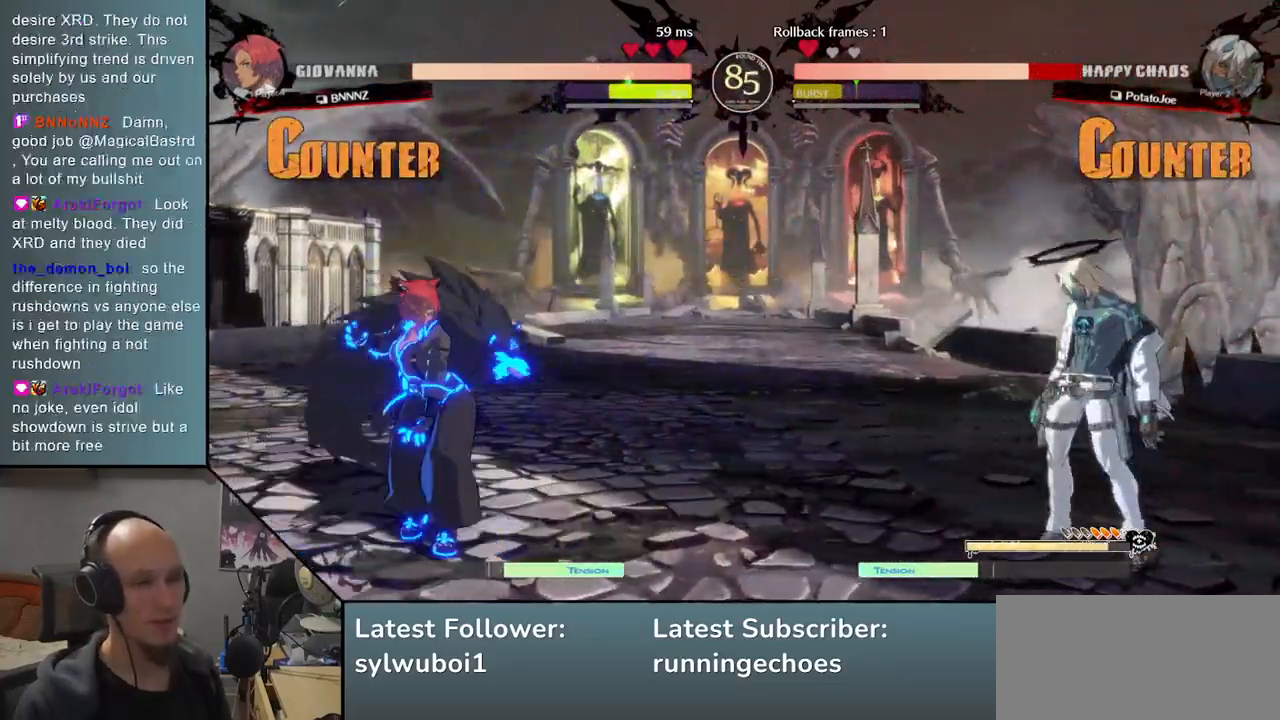
{"buttons": ["R1"], "events": [[83, "R1", "up"], [350, "R1", "down"]]}
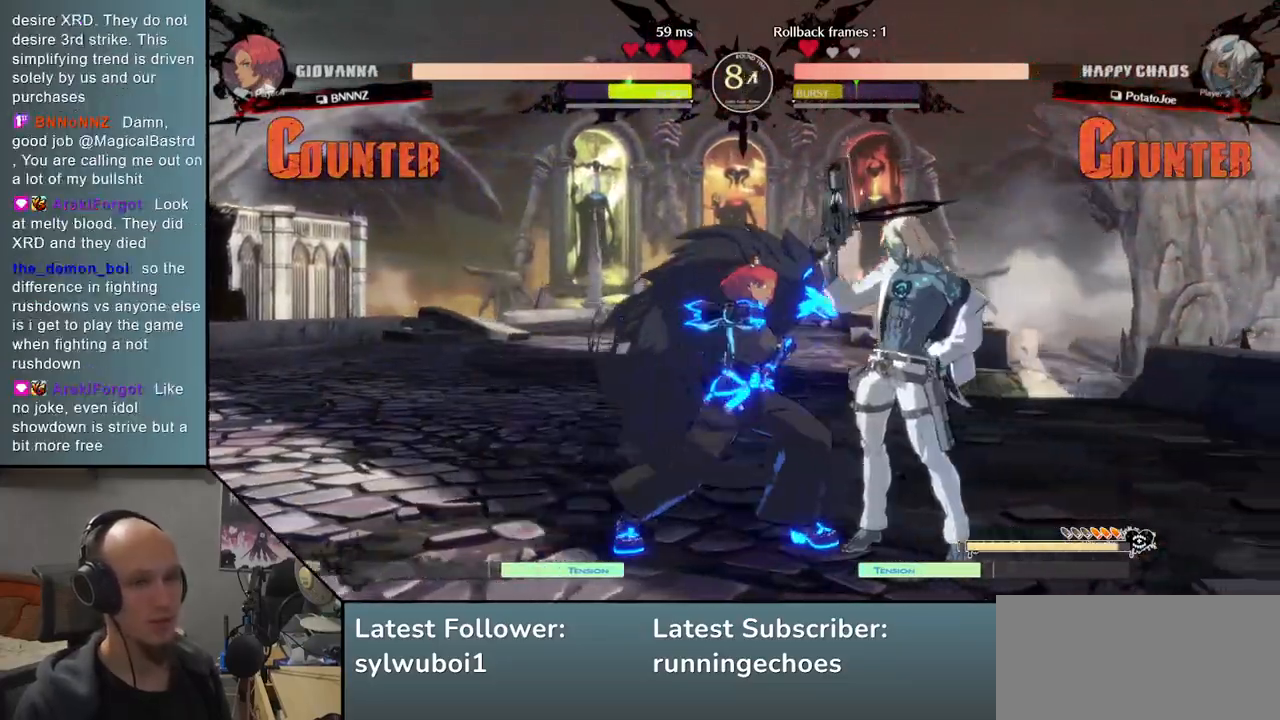
{"buttons": [], "events": [[150, "R1", "up"], [317, "TRIANGLE", "down"], [450, "TRIANGLE", "up"]]}
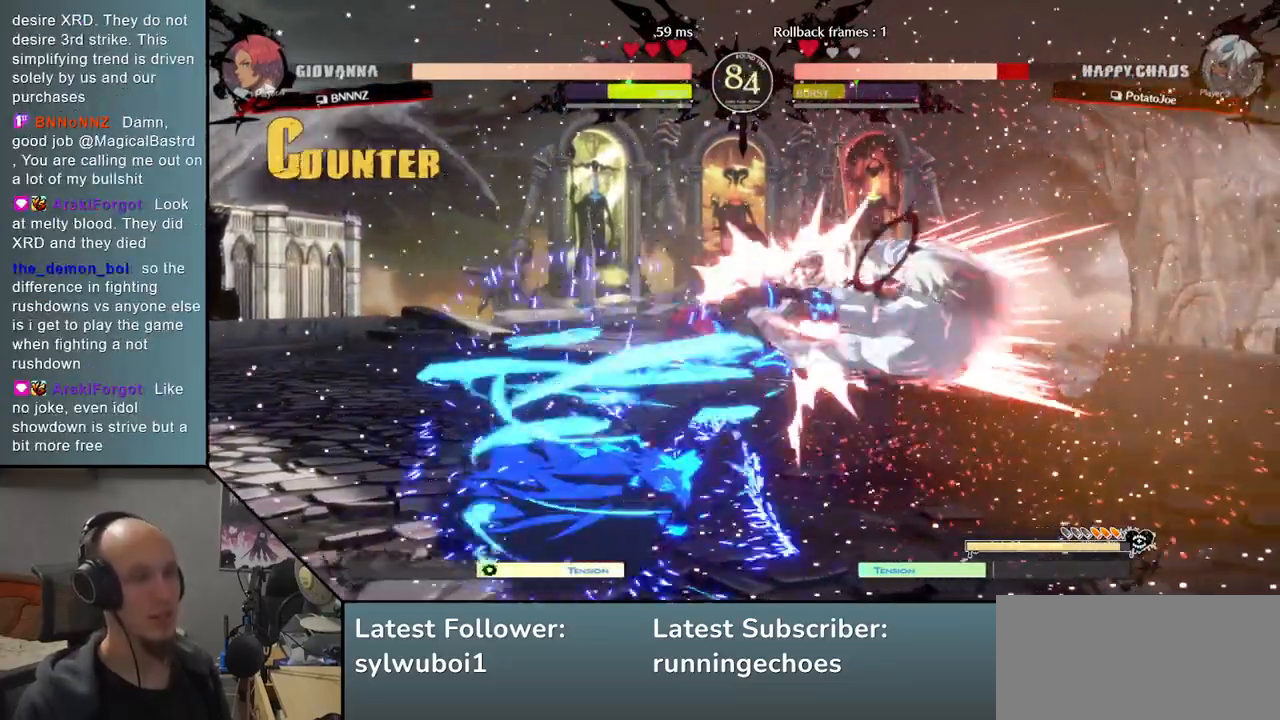
{"buttons": ["TRIANGLE", "R1"], "events": [[167, "R1", "down"], [167, "TRIANGLE", "down"], [200, "TRIANGLE", "up"], [283, "R1", "up"], [433, "TRIANGLE", "down"], [450, "R1", "down"]]}
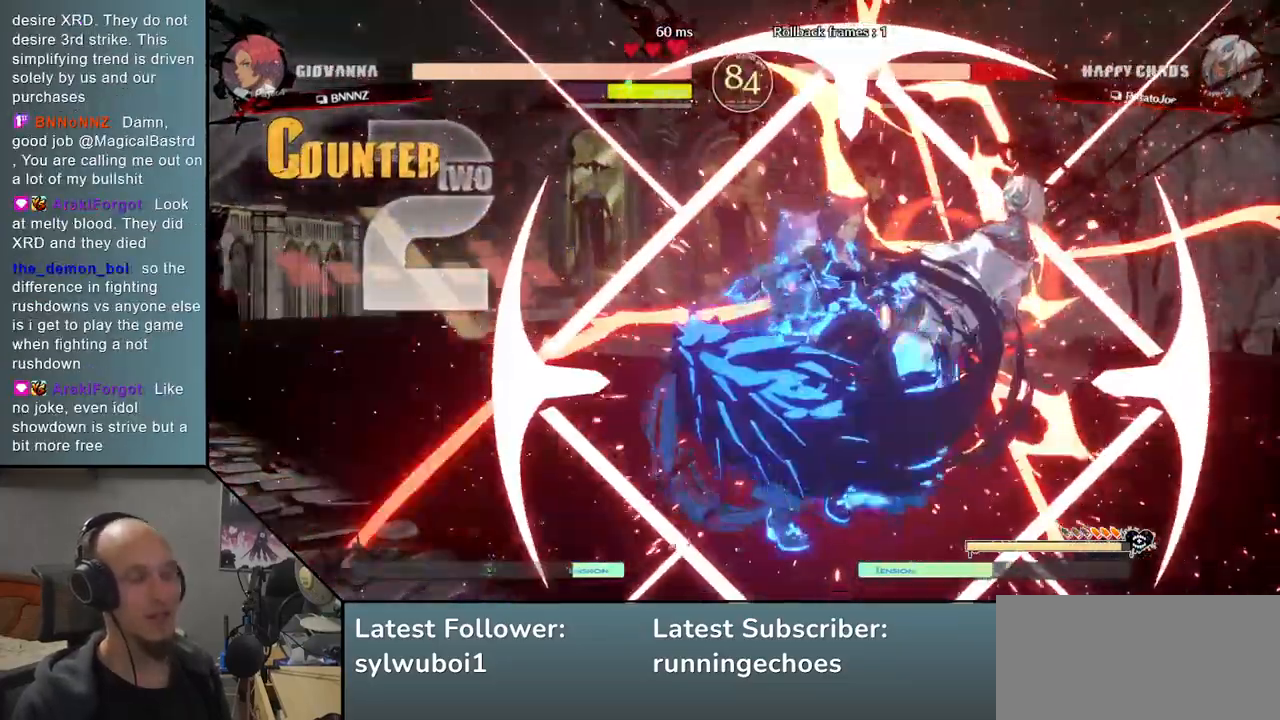
{"buttons": [], "events": [[83, "TRIANGLE", "up"], [100, "R1", "up"], [250, "TRIANGLE", "down"], [267, "R1", "down"], [367, "R1", "up"], [383, "TRIANGLE", "up"]]}
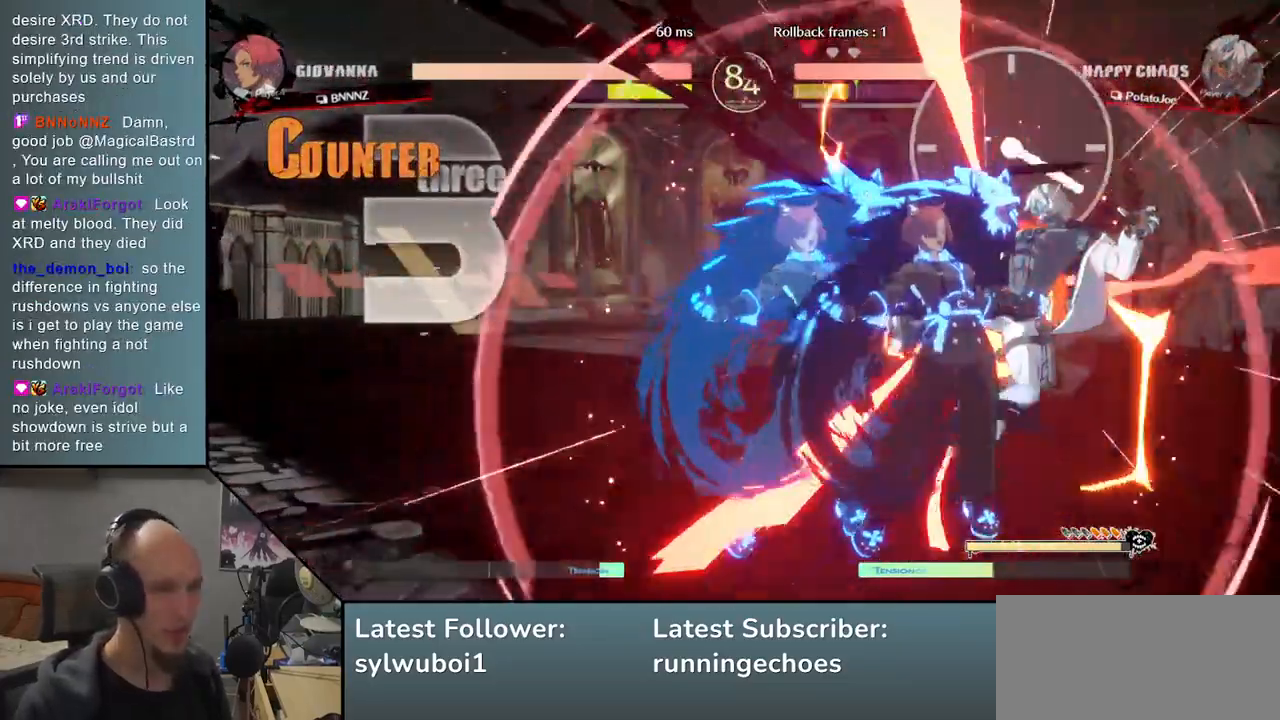
{"buttons": [], "events": [[17, "R1", "down"], [117, "R1", "up"], [250, "R1", "down"], [367, "R1", "up"]]}
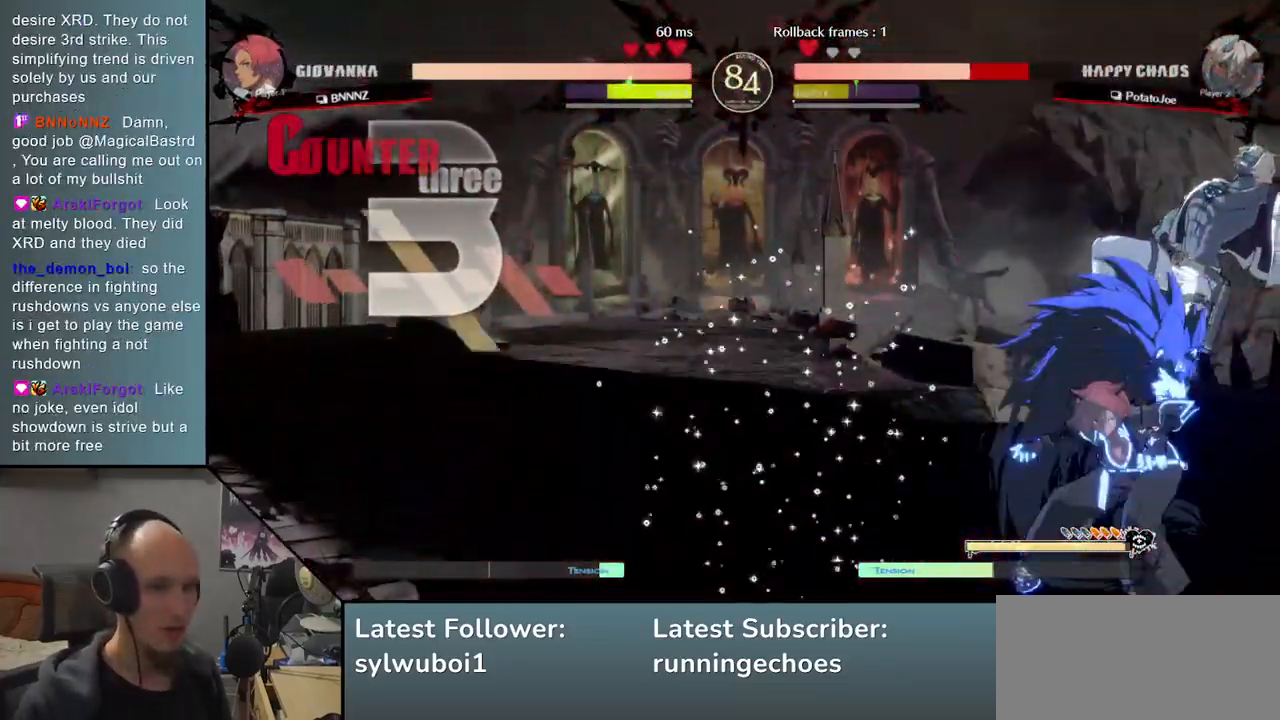
{"buttons": [], "events": [[17, "TRIANGLE", "down"], [33, "R1", "down"], [167, "TRIANGLE", "up"], [183, "R1", "up"], [300, "TRIANGLE", "down"], [317, "R1", "down"], [433, "TRIANGLE", "up"], [483, "R1", "up"]]}
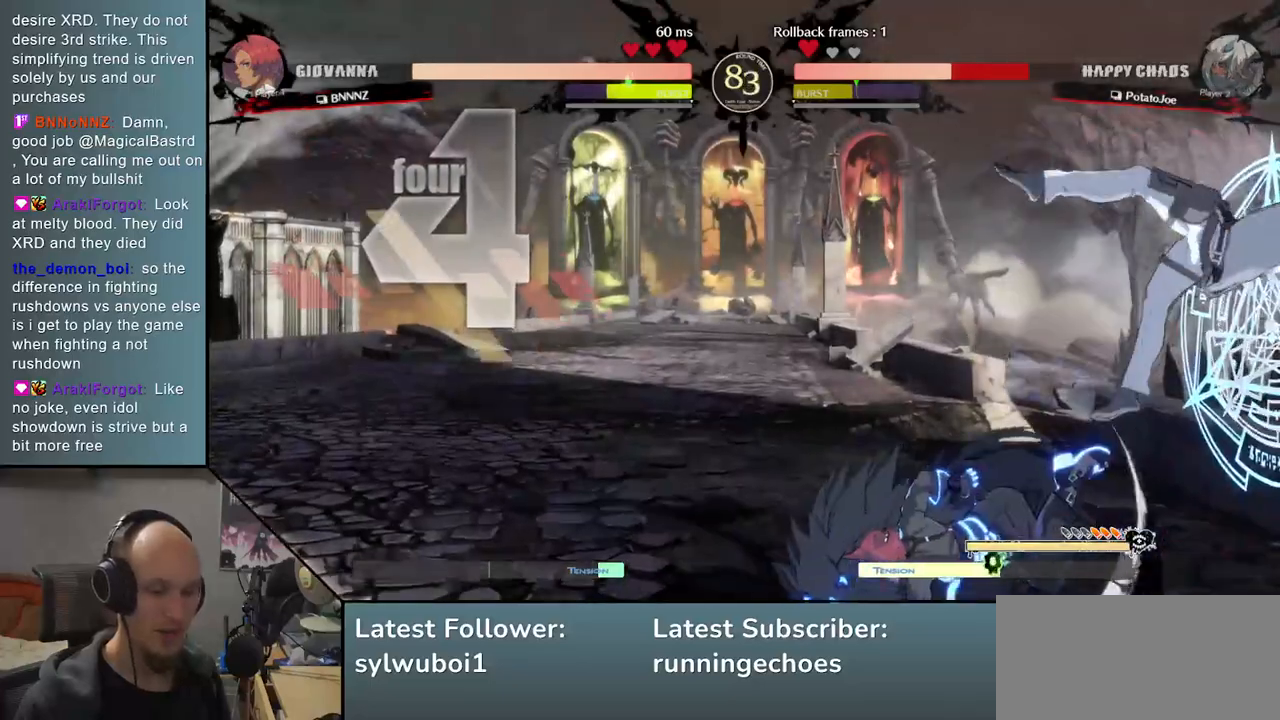
{"buttons": ["TRIANGLE", "R1"], "events": [[100, "TRIANGLE", "down"], [133, "R1", "down"], [217, "L2", "down"], [217, "TRIANGLE", "up"], [267, "R1", "up"], [367, "L2", "up"], [417, "TRIANGLE", "down"], [450, "R1", "down"]]}
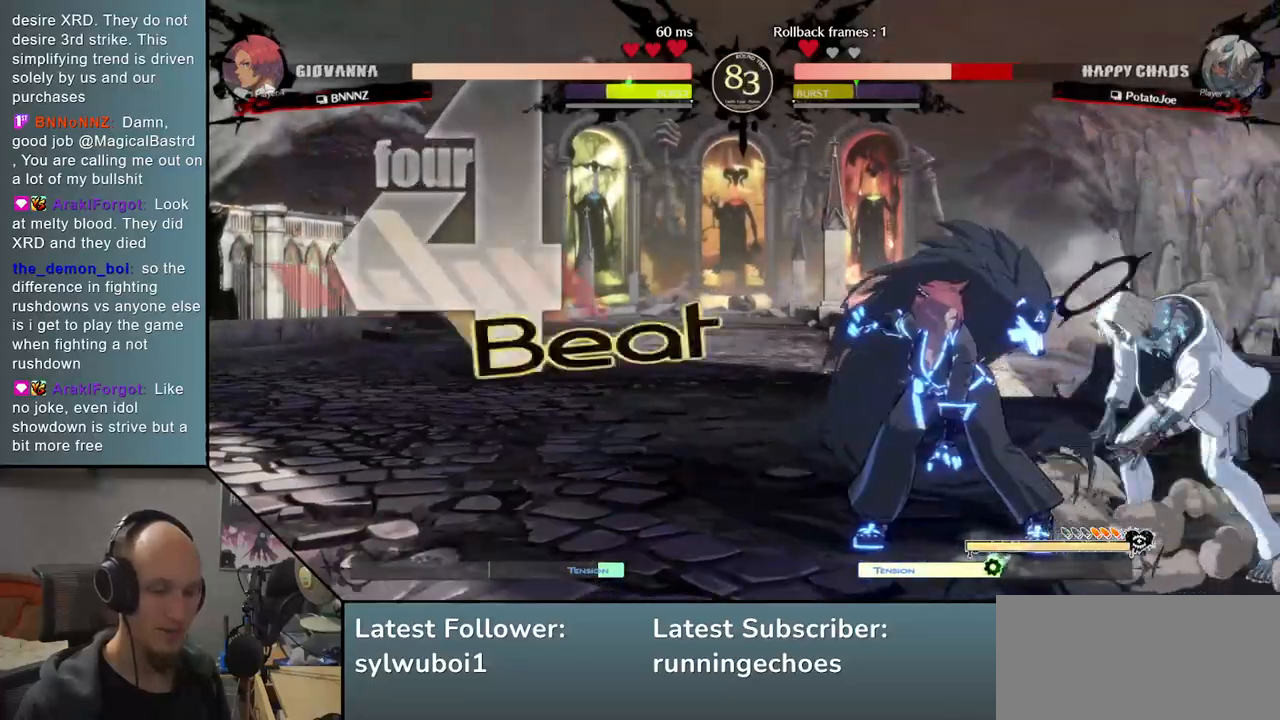
{"buttons": [], "events": [[50, "L2", "down"], [50, "TRIANGLE", "up"], [67, "R1", "up"], [133, "L2", "up"], [383, "R1", "down"], [467, "R1", "up"]]}
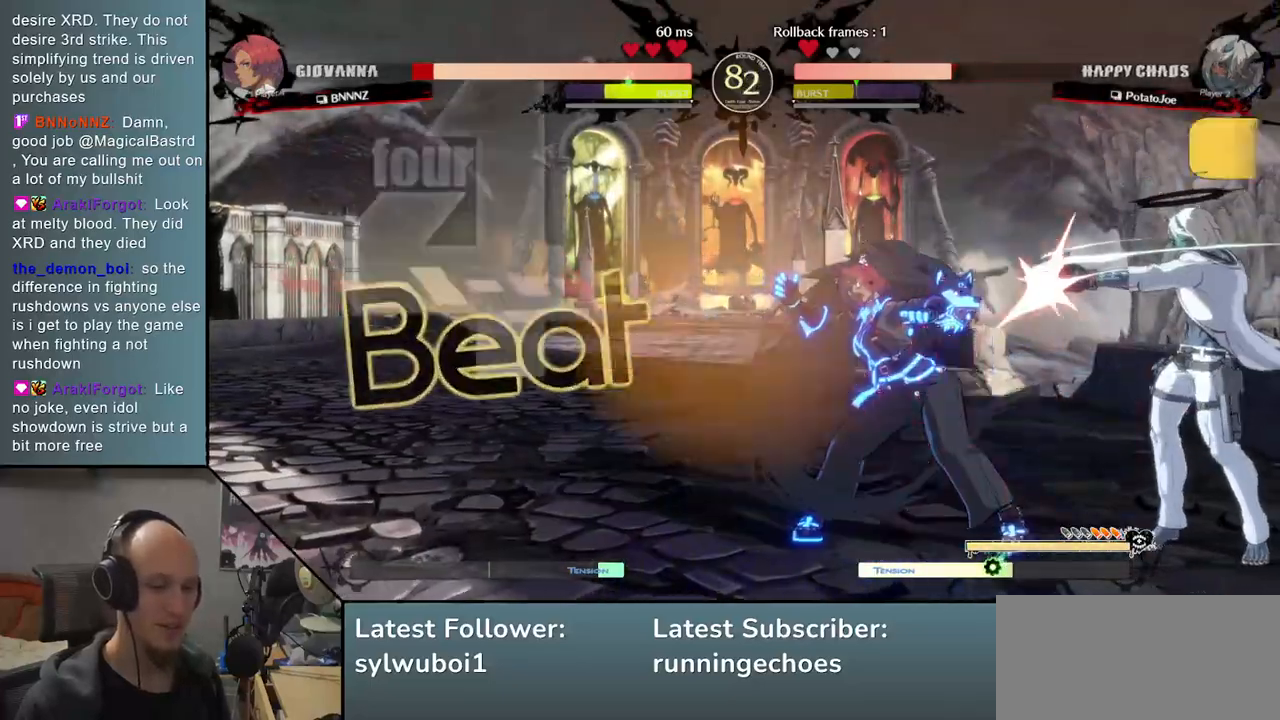
{"buttons": [], "events": [[67, "R1", "down"], [167, "R1", "up"], [367, "TRIANGLE", "down"], [433, "TRIANGLE", "up"]]}
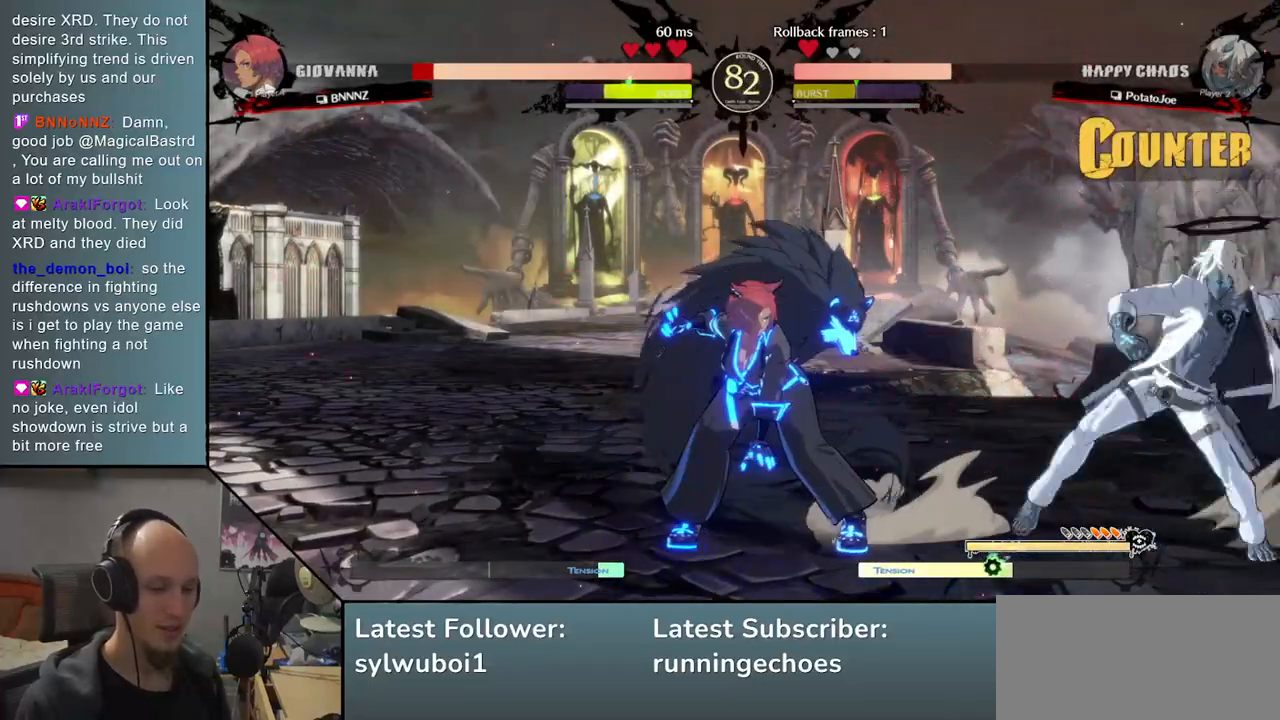
{"buttons": [], "events": [[67, "TRIANGLE", "down"], [150, "TRIANGLE", "up"], [283, "TRIANGLE", "down"], [383, "TRIANGLE", "up"]]}
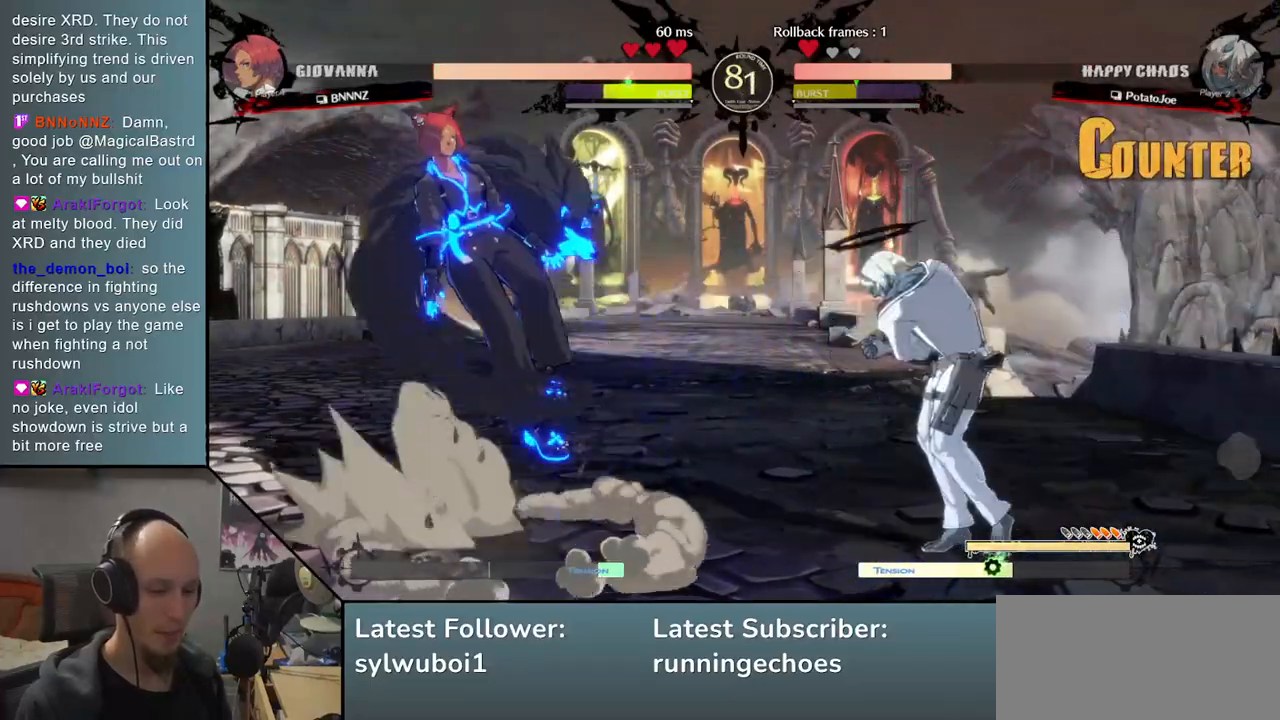
{"buttons": ["R1"], "events": [[417, "R1", "down"]]}
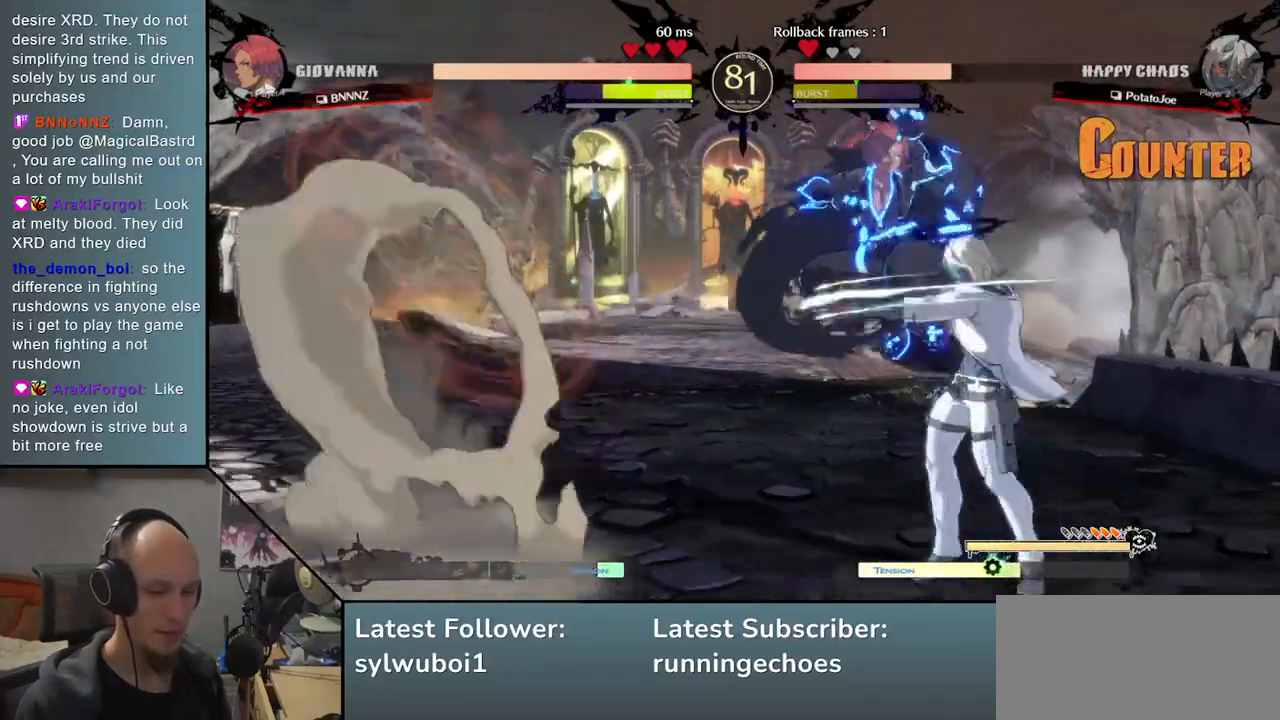
{"buttons": ["R1"], "events": [[50, "R1", "up"], [217, "R1", "down"], [317, "R1", "up"], [433, "R1", "down"]]}
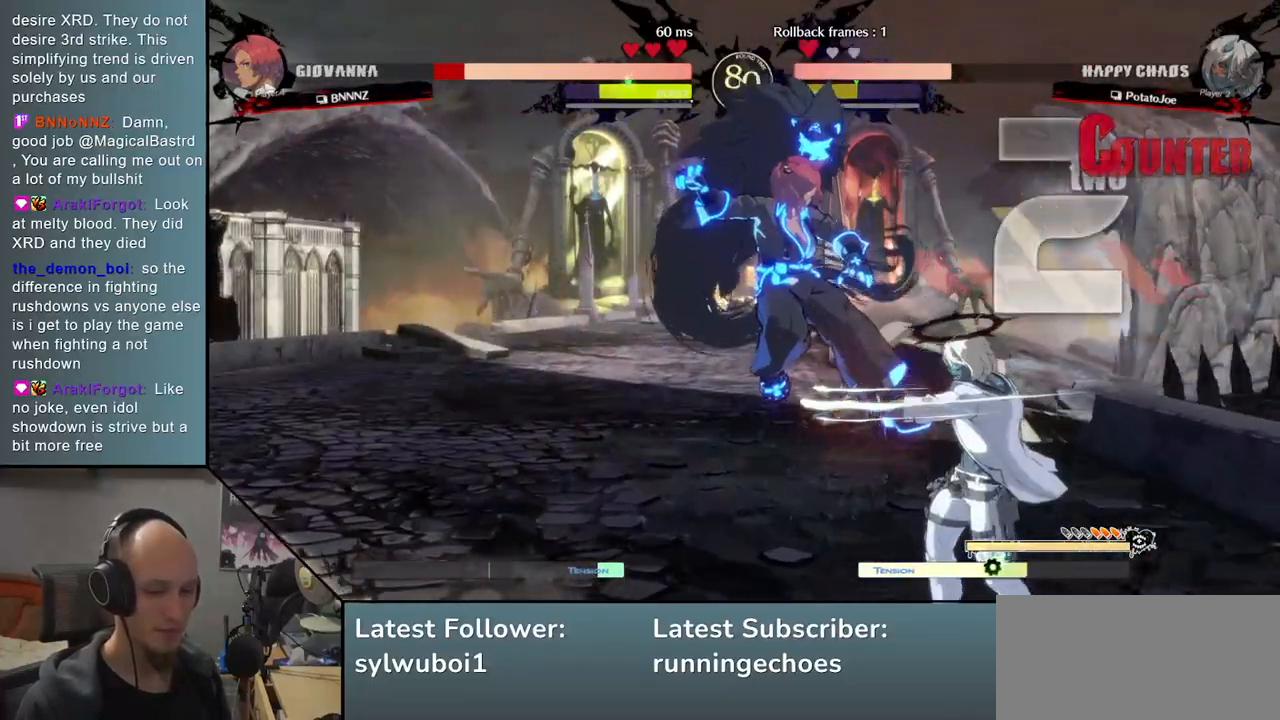
{"buttons": [], "events": [[17, "R1", "up"], [217, "TRIANGLE", "down"], [367, "TRIANGLE", "up"]]}
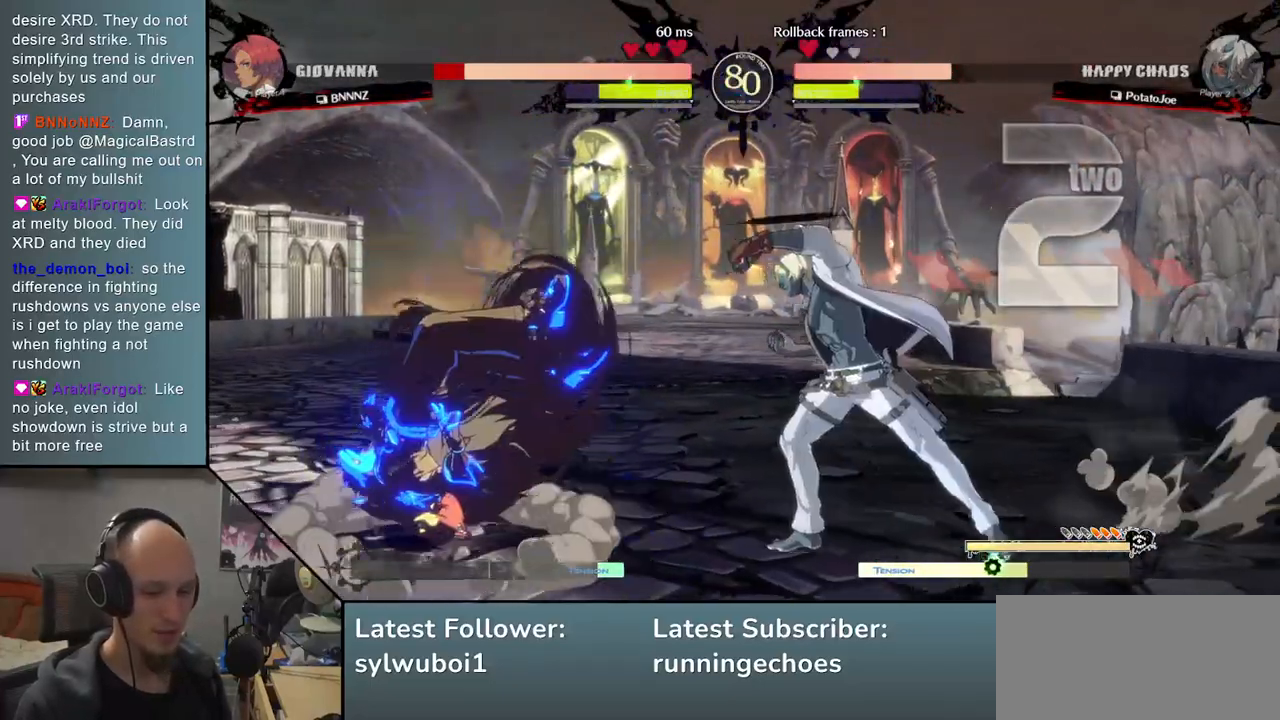
{"buttons": ["R1"], "events": [[450, "R1", "down"]]}
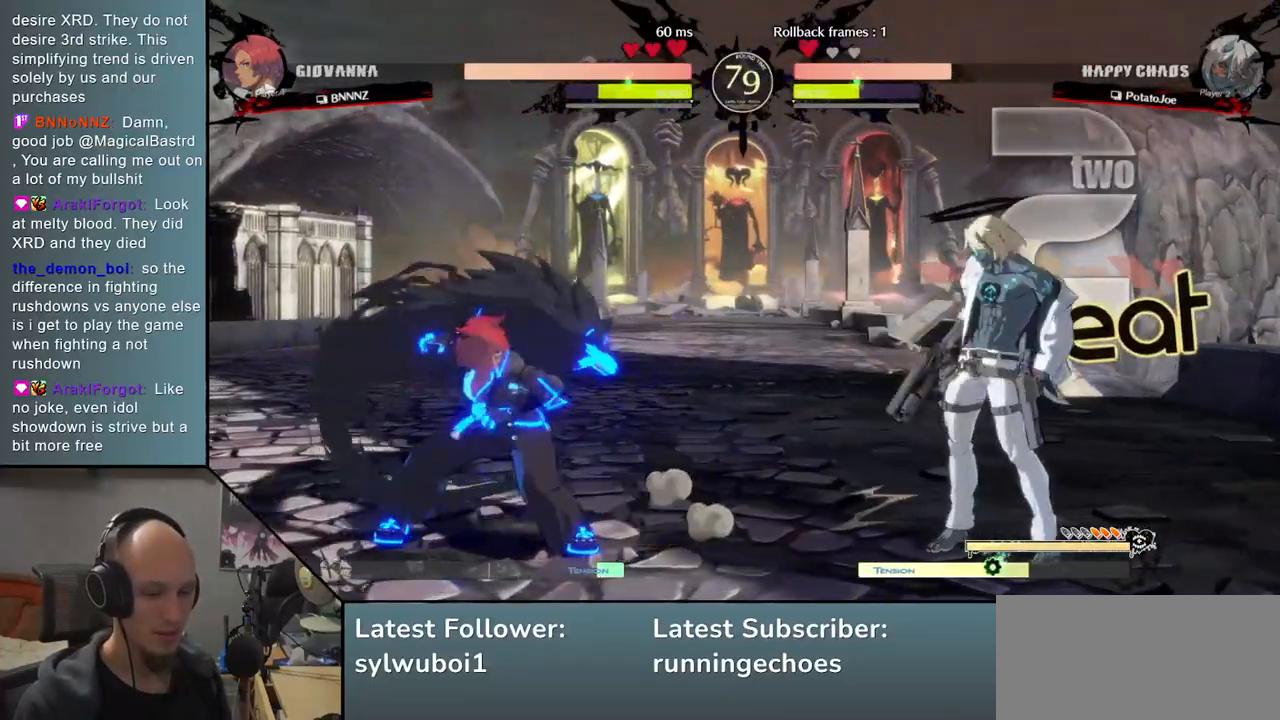
{"buttons": [], "events": [[200, "R1", "up"]]}
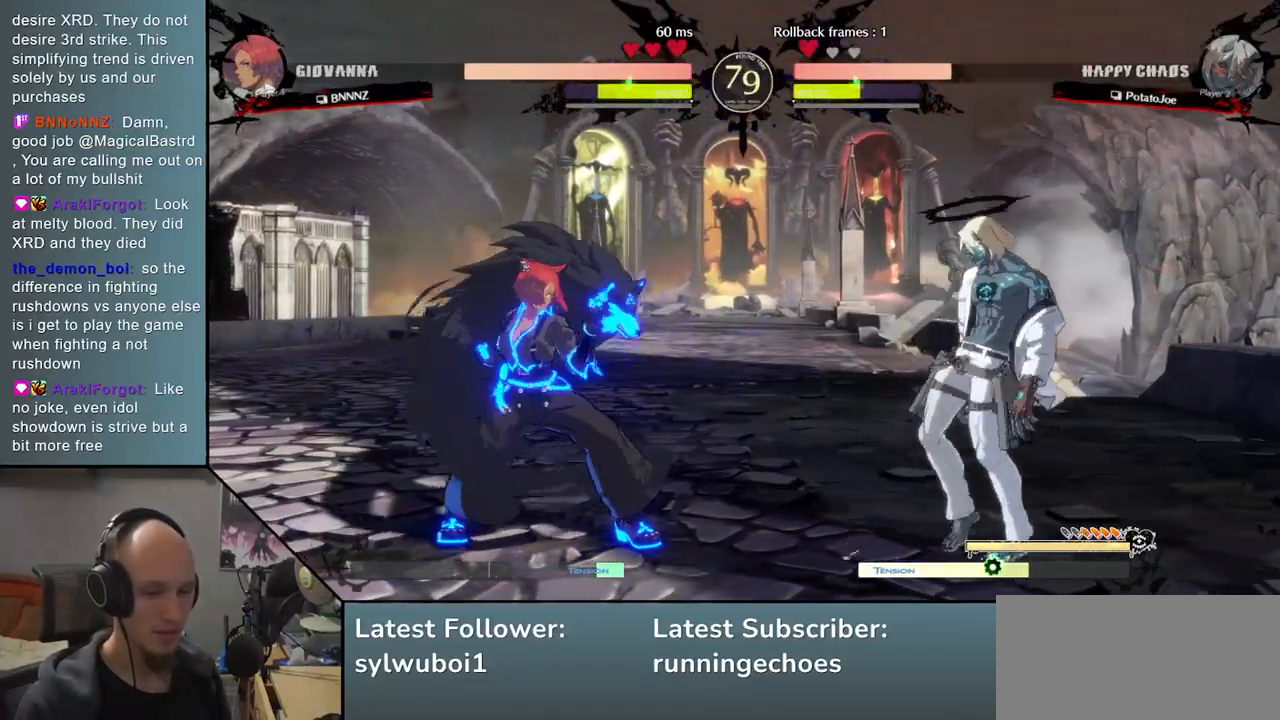
{"buttons": [], "events": [[17, "R1", "down"], [83, "R1", "up"], [217, "R1", "down"], [283, "R1", "up"]]}
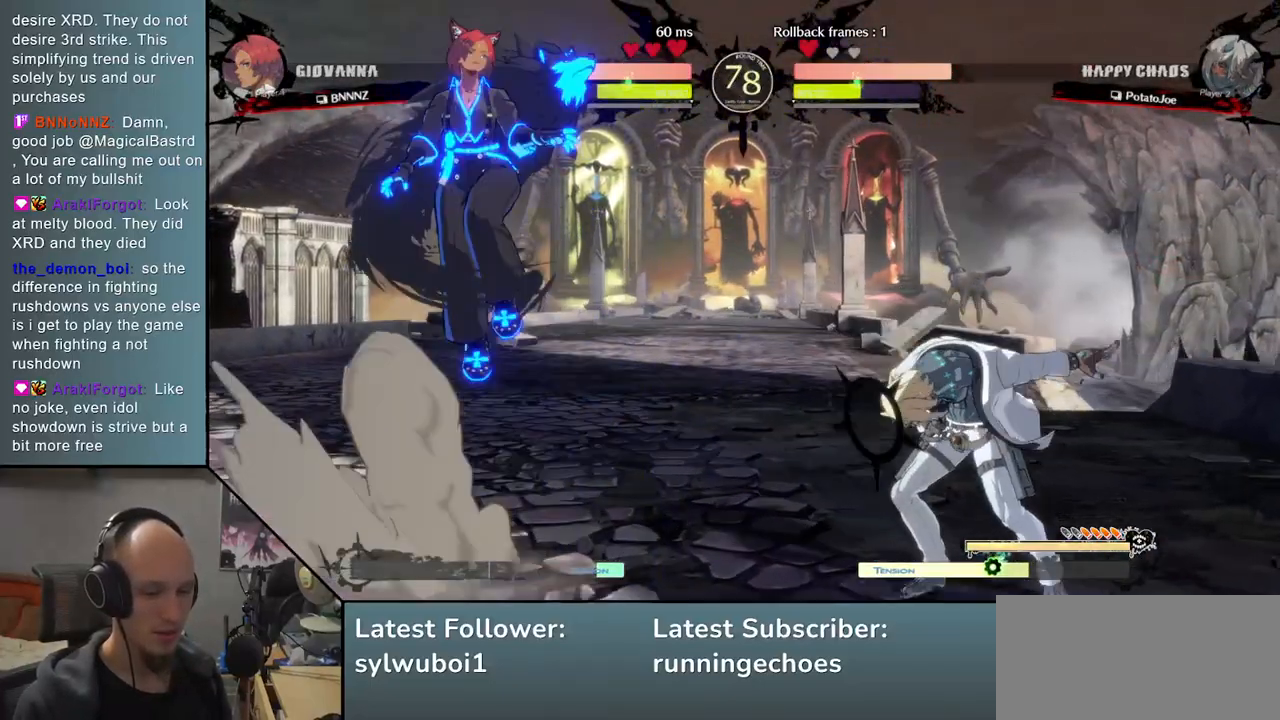
{"buttons": ["R1"], "events": [[417, "R1", "down"]]}
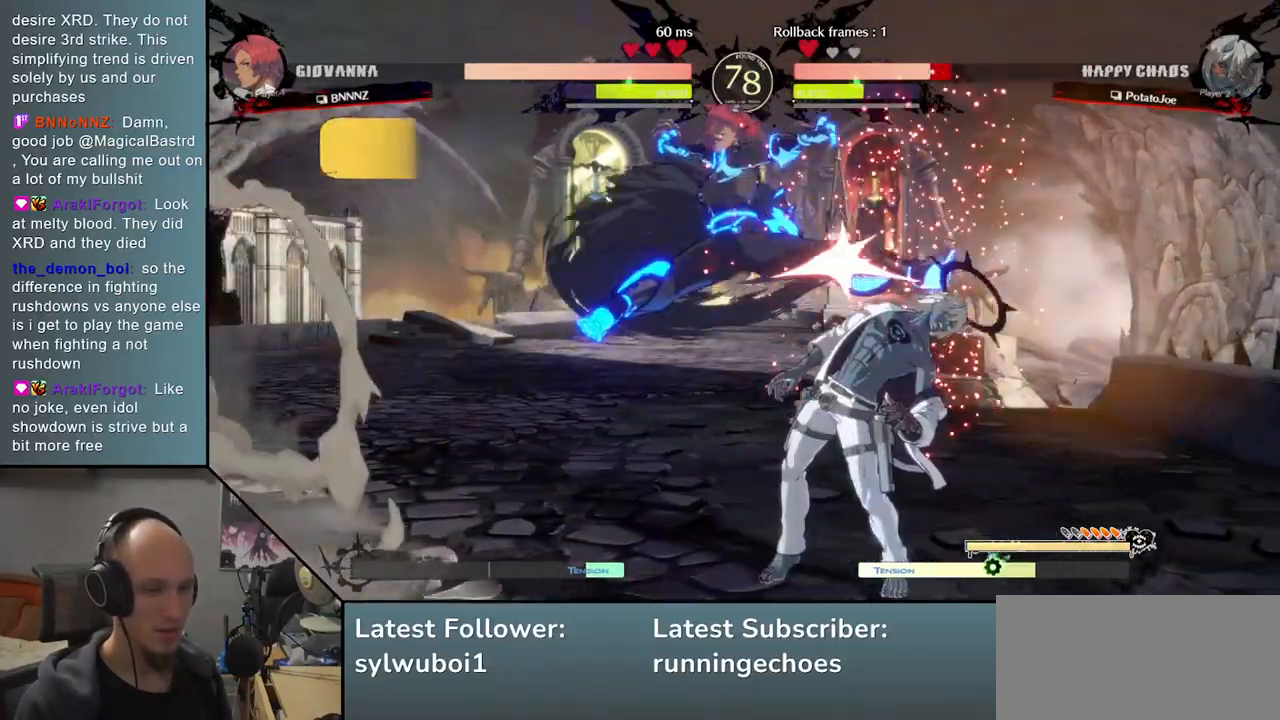
{"buttons": [], "events": [[50, "R1", "up"], [317, "R1", "down"], [400, "R1", "up"]]}
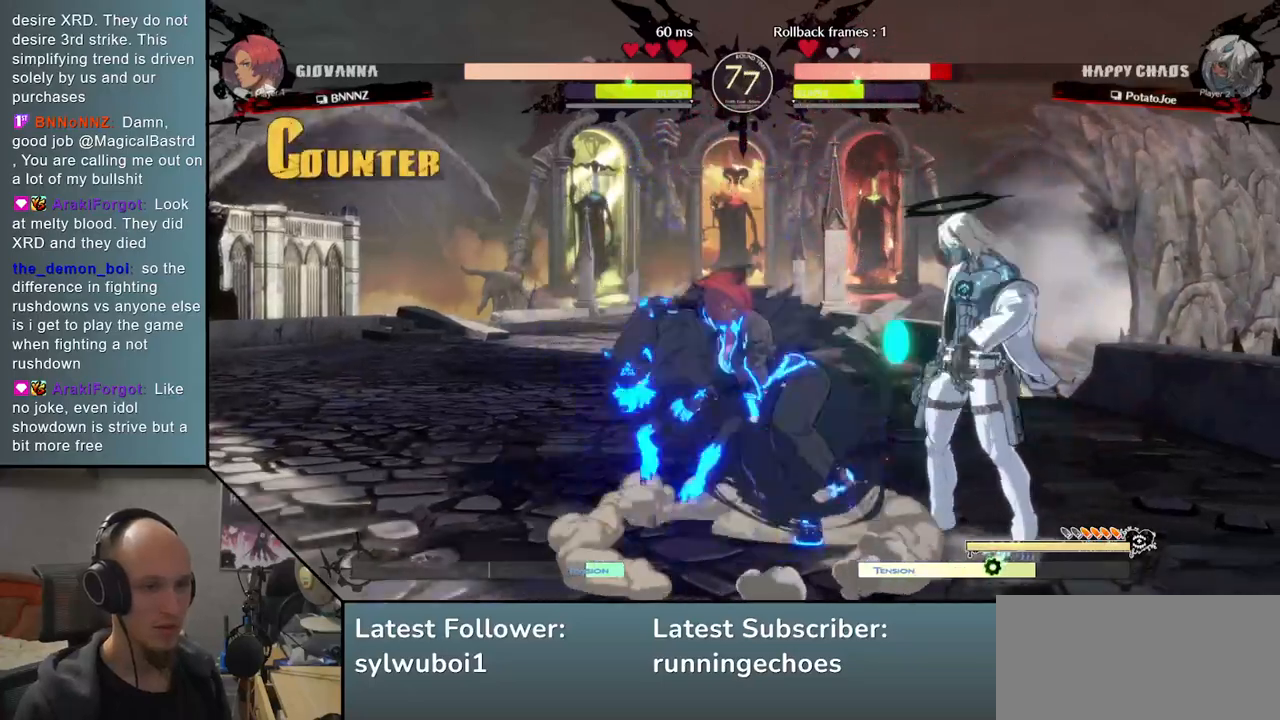
{"buttons": ["R1"], "events": [[483, "R1", "down"]]}
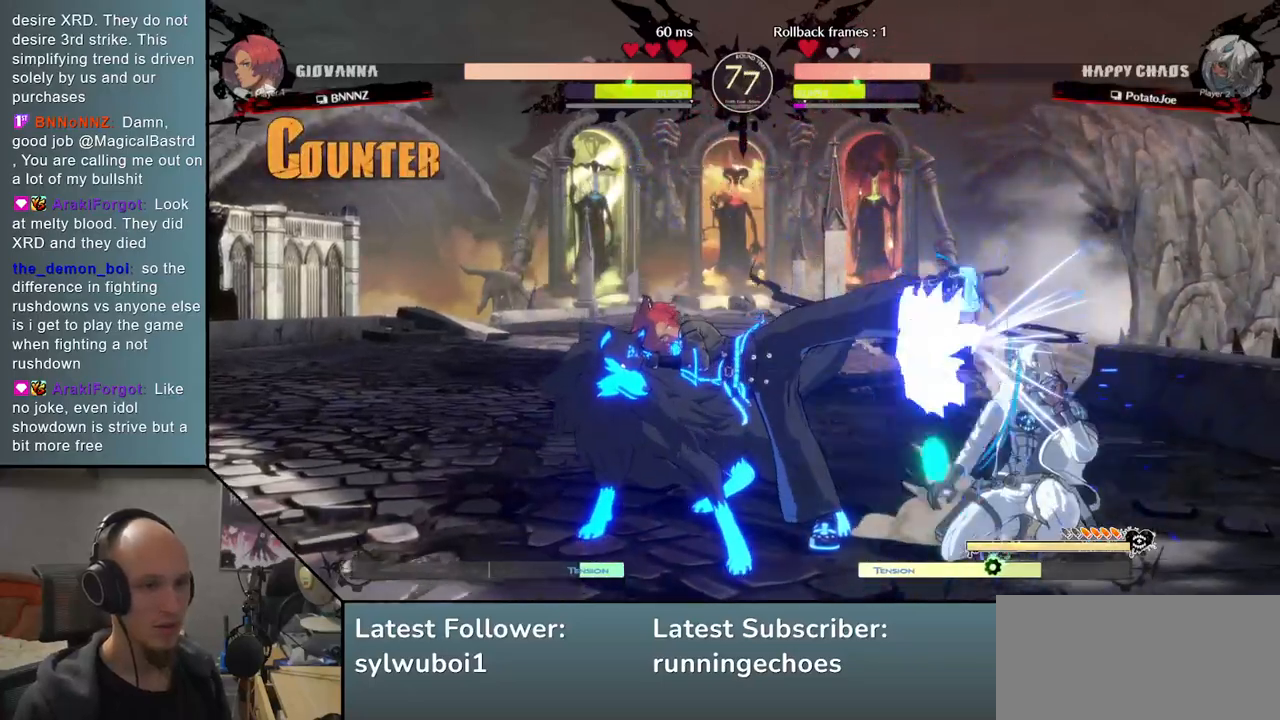
{"buttons": [], "events": [[67, "R1", "up"], [183, "R1", "down"], [233, "R1", "up"], [367, "R1", "down"], [417, "R1", "up"]]}
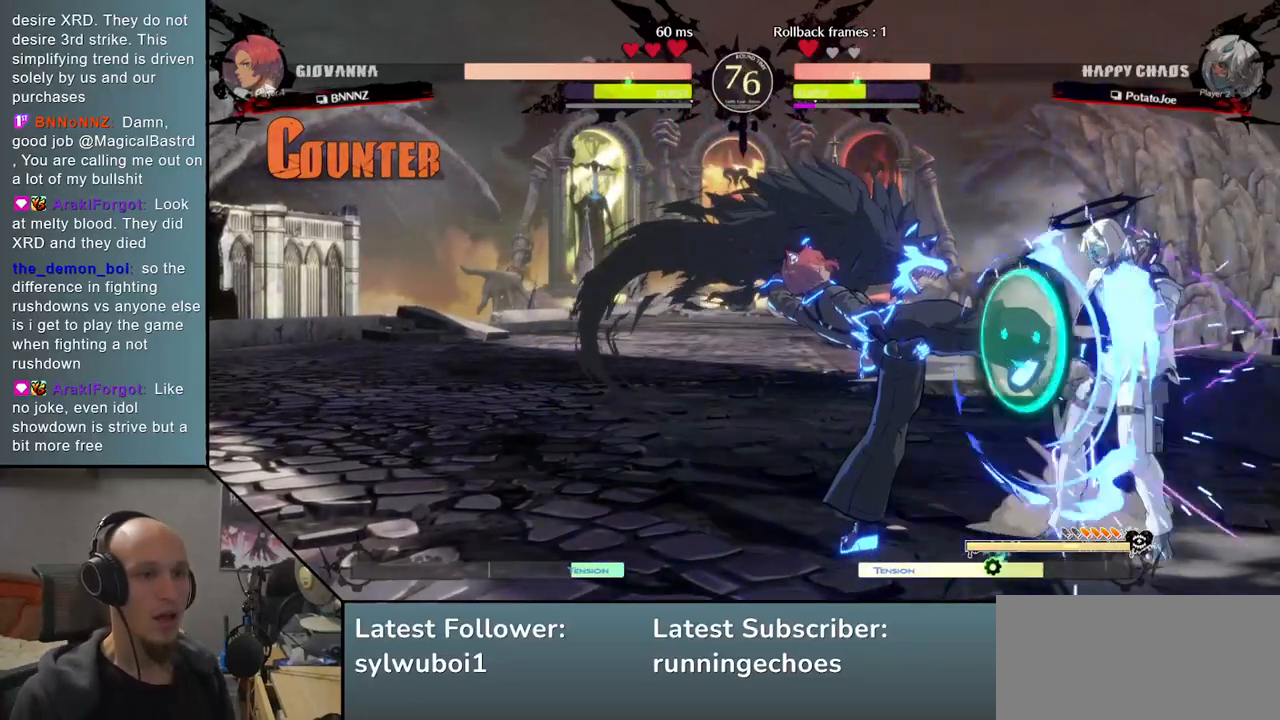
{"buttons": [], "events": [[17, "R1", "down"], [83, "R1", "up"], [200, "R1", "down"], [267, "R1", "up"], [383, "R1", "down"], [450, "R1", "up"]]}
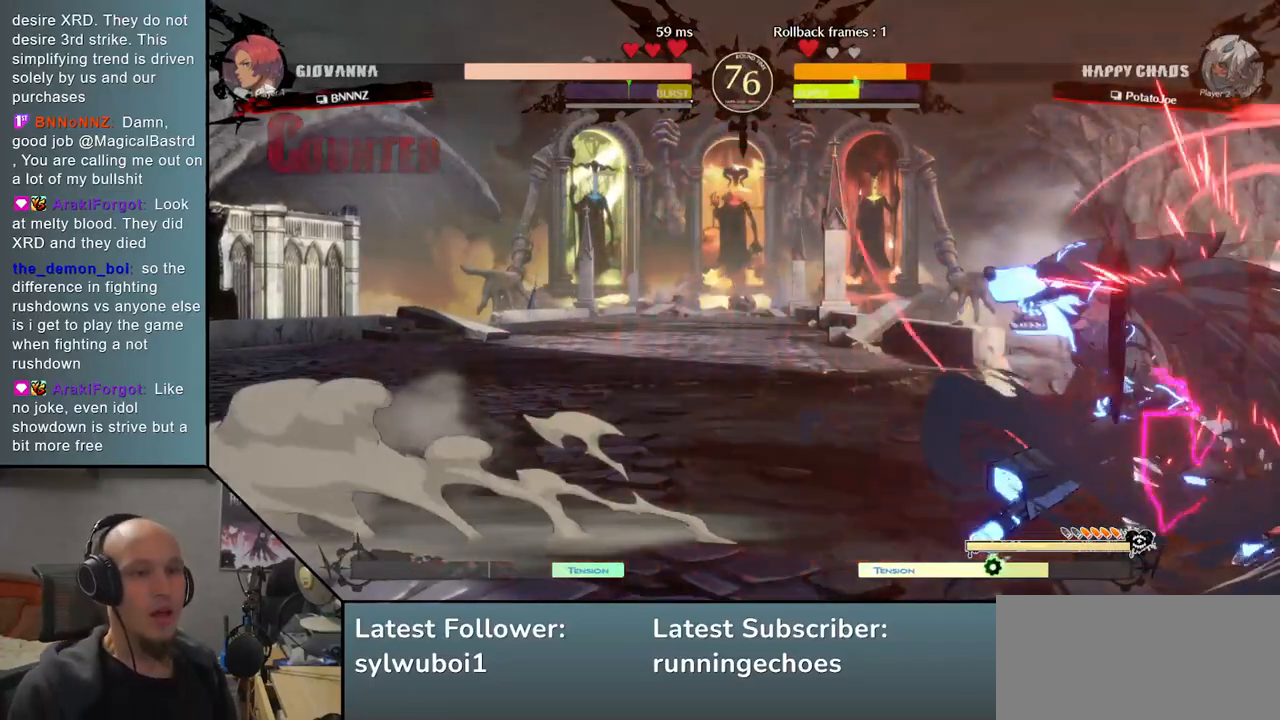
{"buttons": [], "events": [[67, "R1", "down"], [150, "R1", "up"]]}
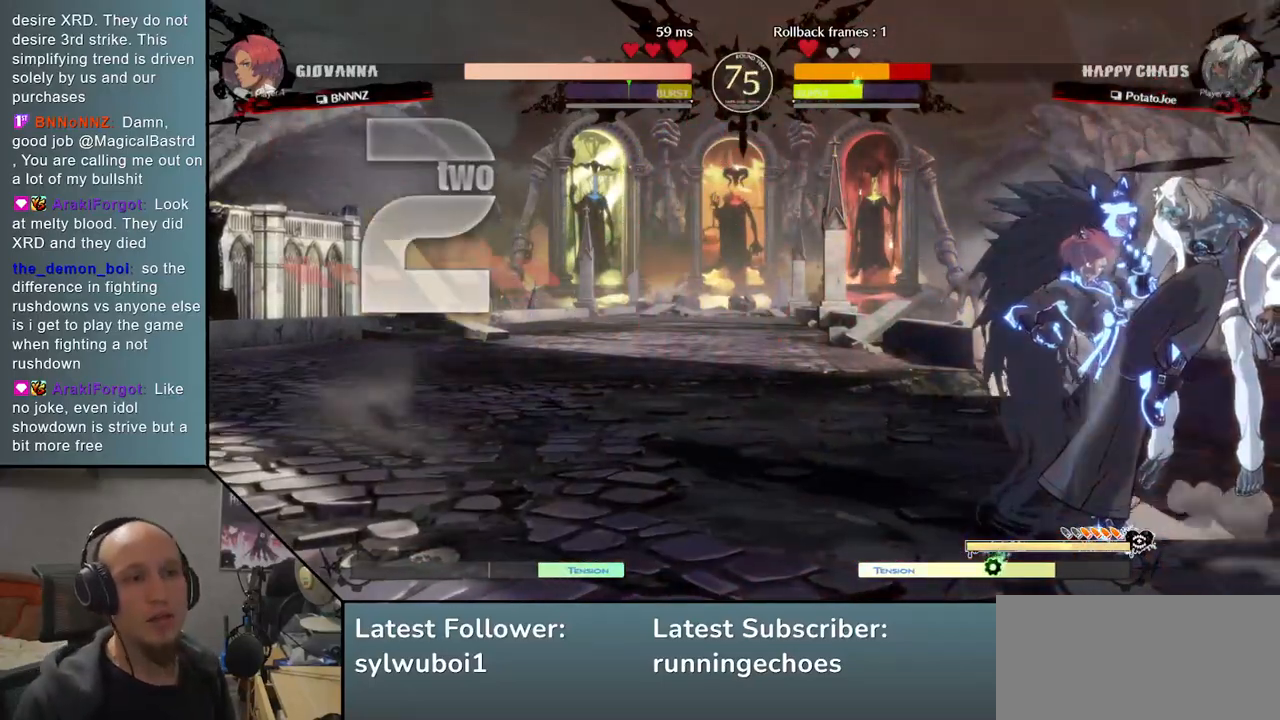
{"buttons": ["R1"], "events": [[183, "R1", "down"], [300, "R1", "up"], [417, "R1", "down"]]}
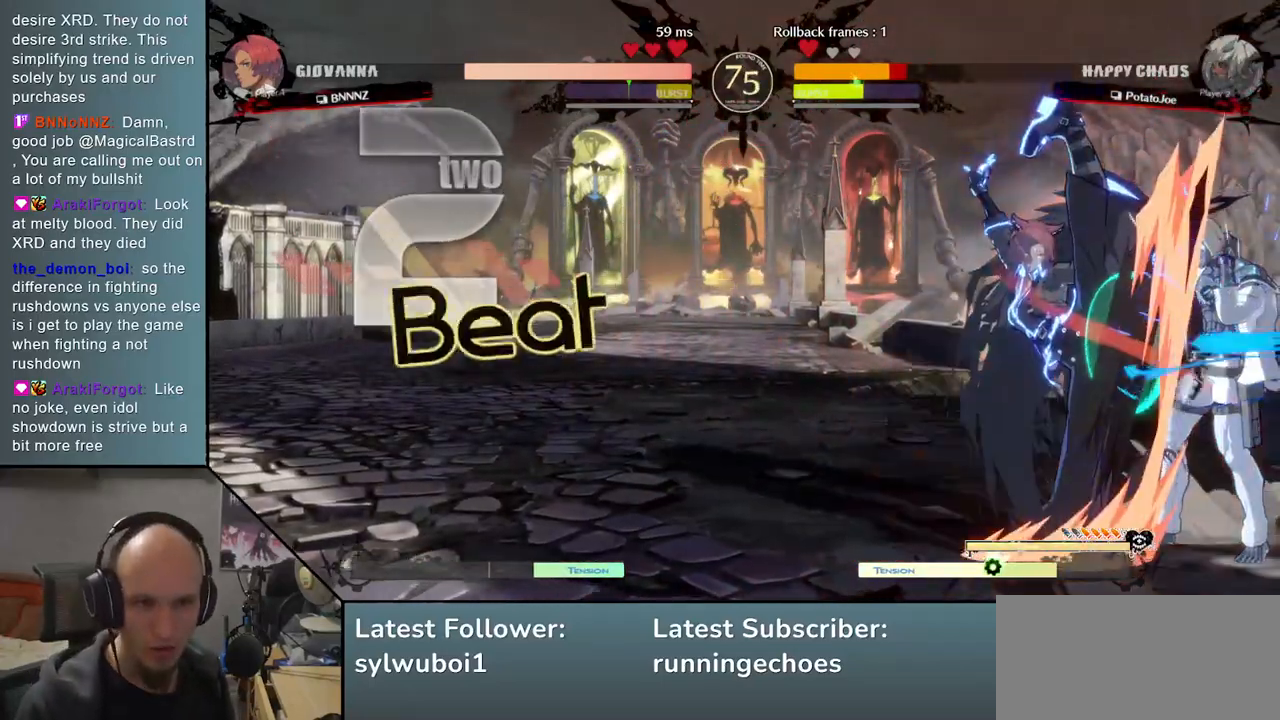
{"buttons": [], "events": [[17, "R1", "up"], [117, "R1", "down"], [233, "R1", "up"], [367, "TRIANGLE", "down"], [450, "TRIANGLE", "up"]]}
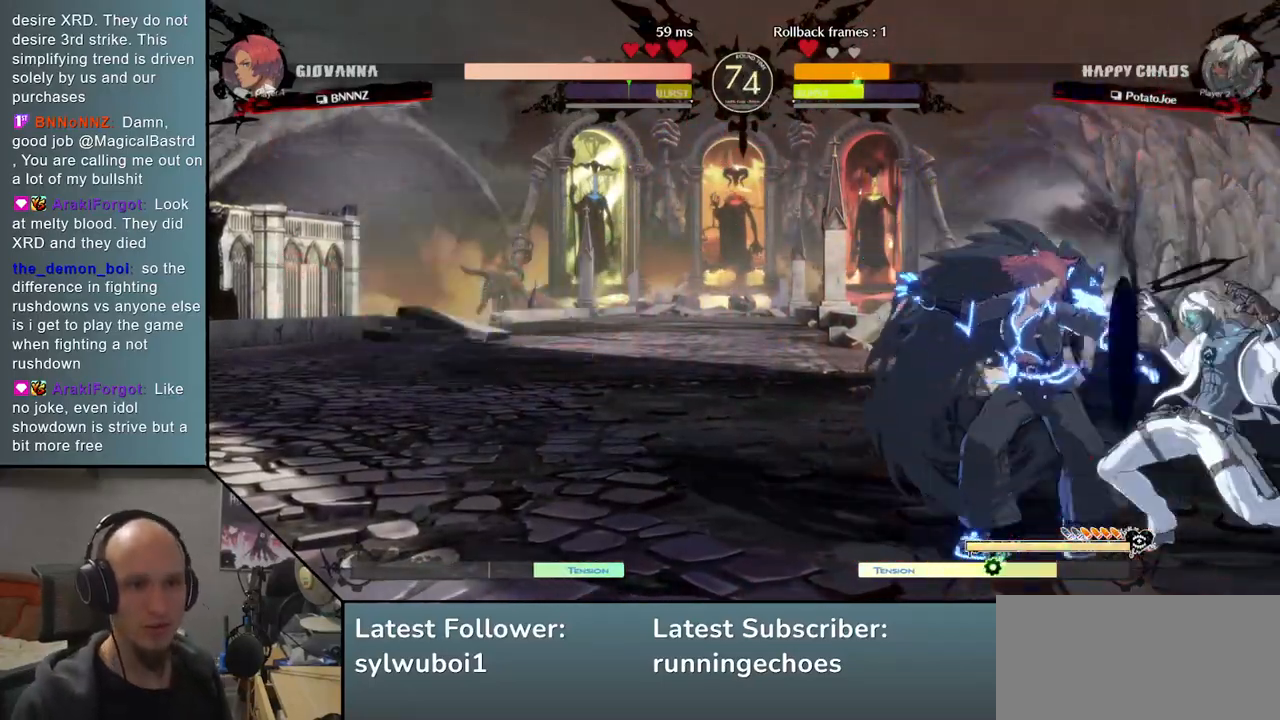
{"buttons": ["TRIANGLE"], "events": [[33, "TRIANGLE", "down"], [117, "TRIANGLE", "up"], [217, "TRIANGLE", "down"], [317, "TRIANGLE", "up"], [433, "TRIANGLE", "down"]]}